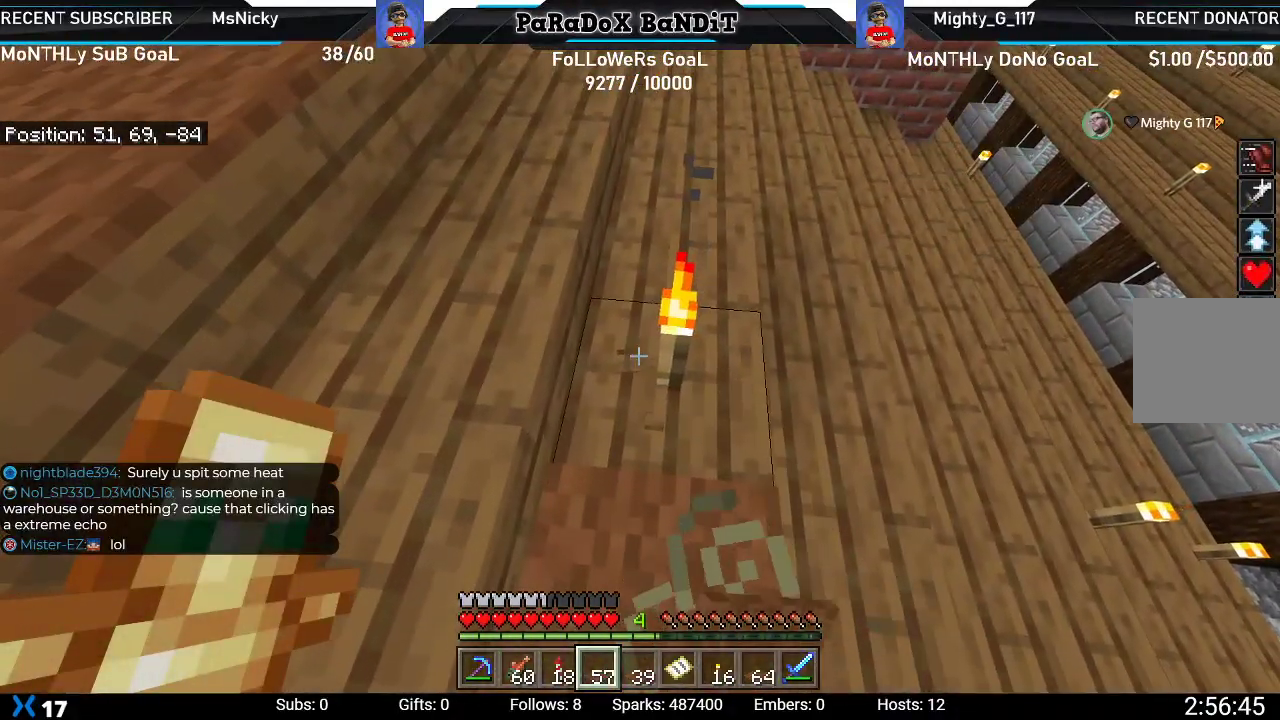
Gameplay with a controller (Xbox layout); each line is a JSON object with the inputs held at the frame after it. "events" lists button and stick changes between this image and that frame as [ms after this image, input, new state], when the widget could be followed in between. Not read: L3.
{"buttons": ["R2"], "left_stick": "center", "right_stick": "down-right", "events": [[67, "R2", "down"], [233, "R2", "up"], [350, "R2", "down"]]}
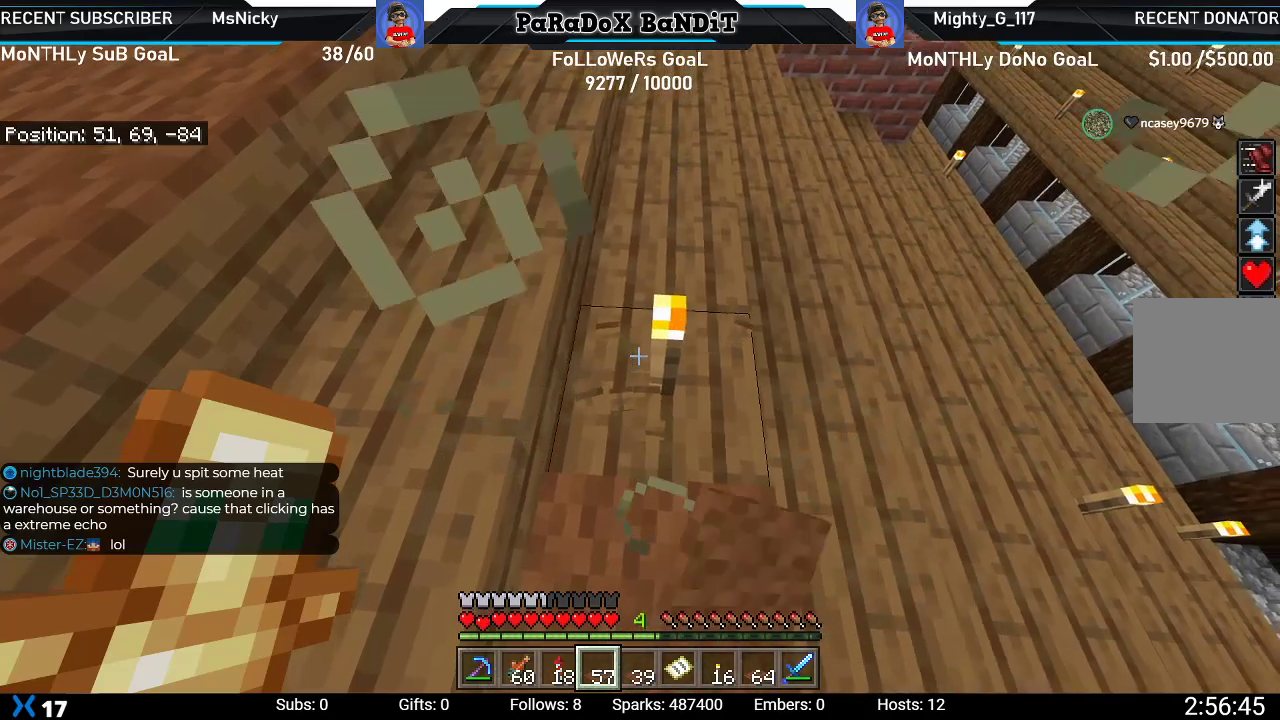
{"buttons": ["L2"], "left_stick": "up", "right_stick": "left", "events": [[233, "R2", "up"], [317, "right_stick", "center"], [417, "L2", "down"], [450, "left_stick", "up"], [483, "right_stick", "left"]]}
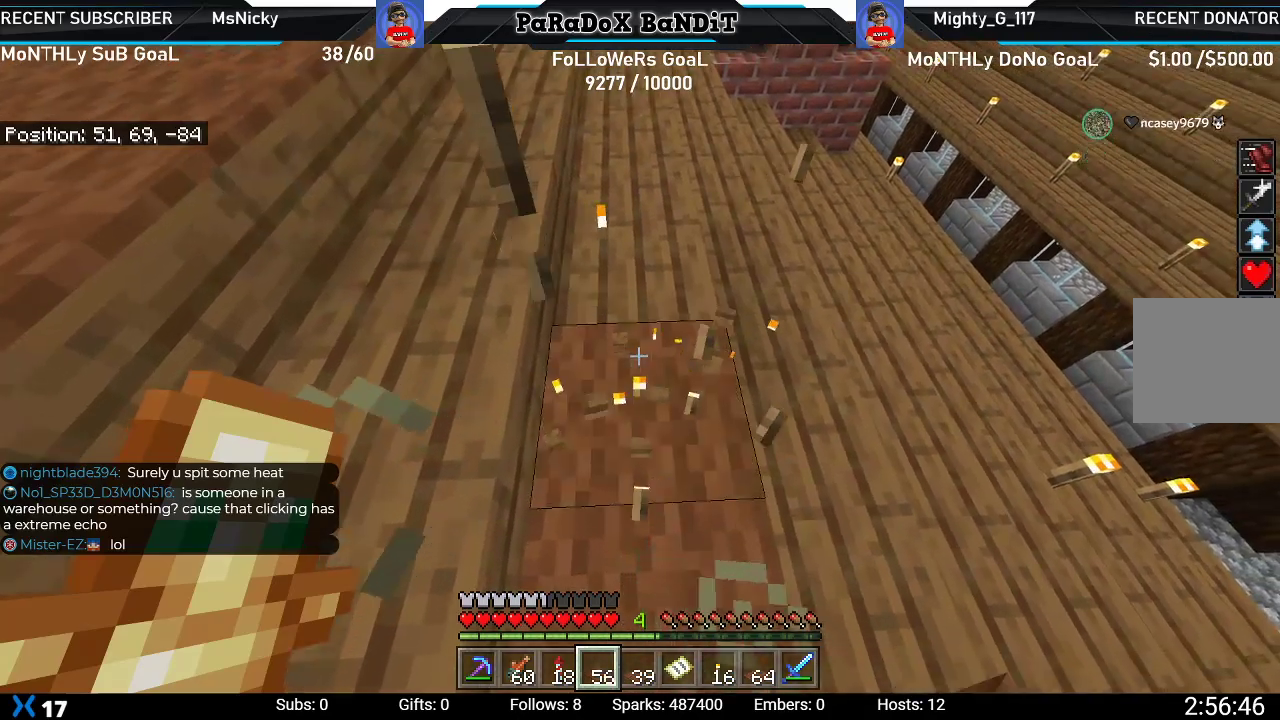
{"buttons": [], "left_stick": "up", "right_stick": "center", "events": [[83, "L2", "up"], [167, "L2", "down"], [317, "L2", "up"], [350, "L2", "down"], [467, "right_stick", "center"], [500, "L2", "up"]]}
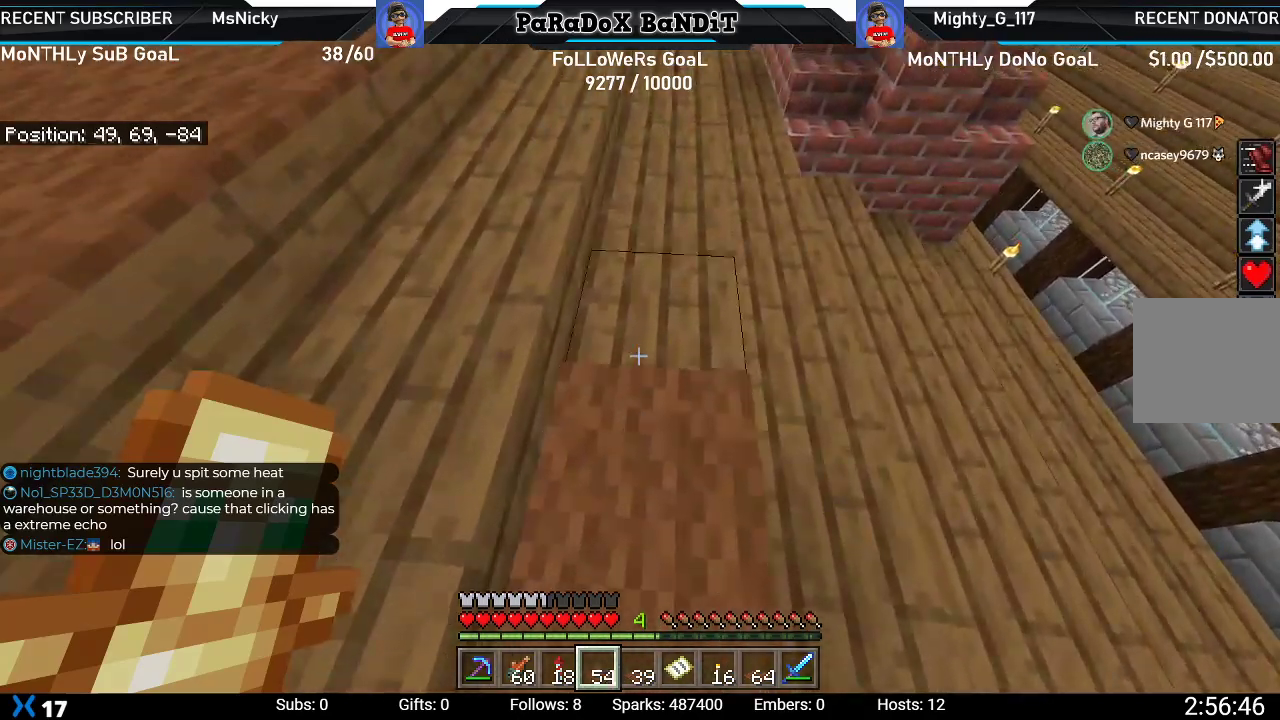
{"buttons": ["L2"], "left_stick": "up", "right_stick": "center", "events": [[50, "L2", "down"], [200, "L2", "up"], [267, "L2", "down"], [417, "L2", "up"], [467, "L2", "down"]]}
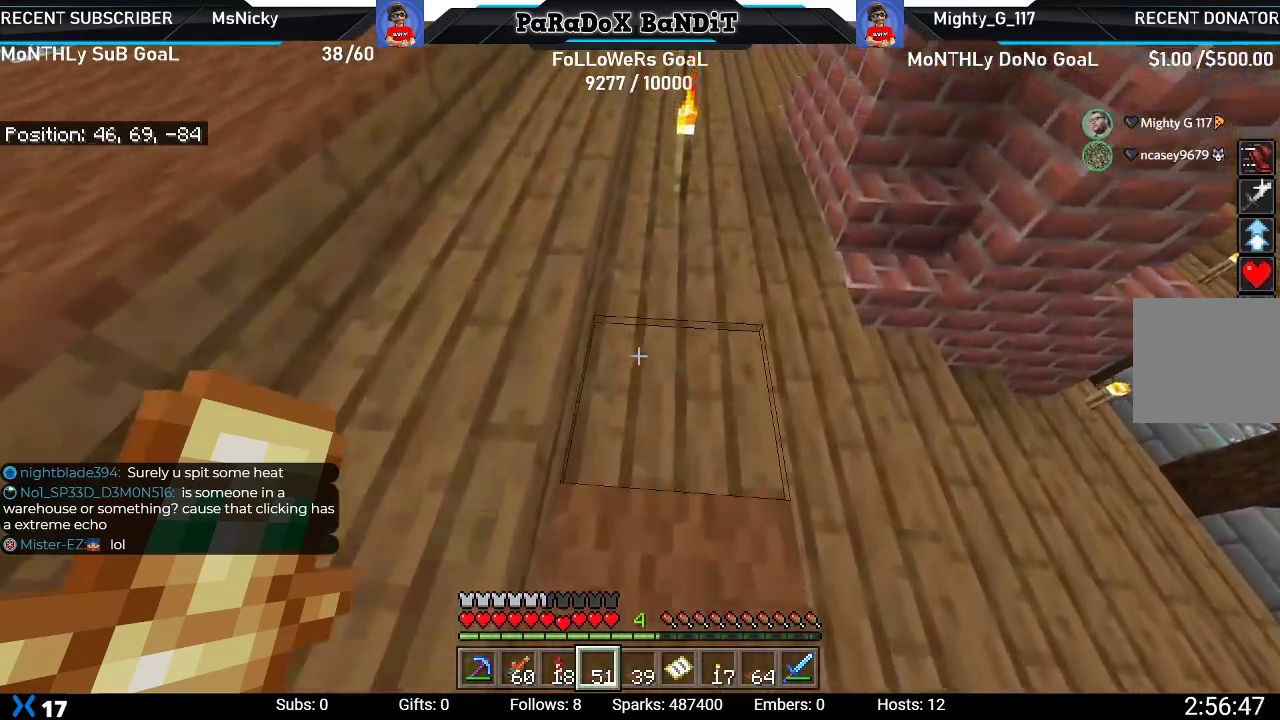
{"buttons": [], "left_stick": "center", "right_stick": "center", "events": [[150, "L2", "up"], [167, "L2", "down"], [350, "L2", "up"], [367, "left_stick", "center"]]}
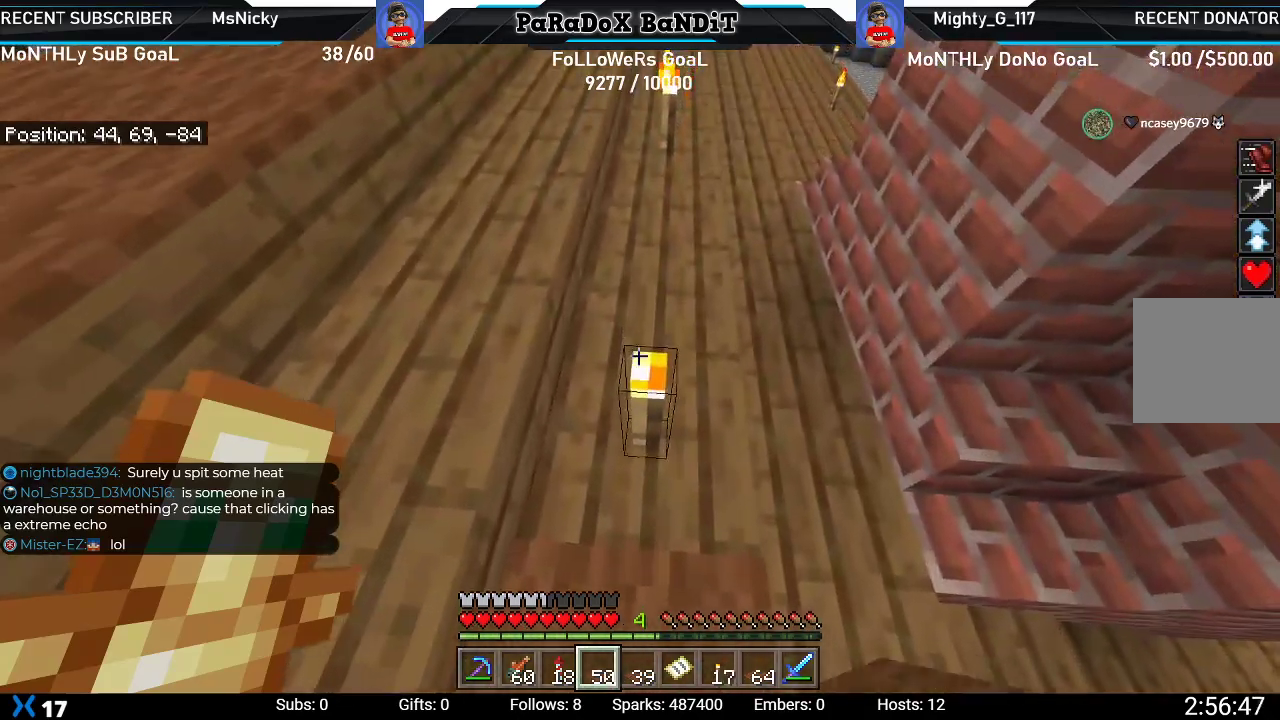
{"buttons": [], "left_stick": "center", "right_stick": "center", "events": [[117, "left_stick", "down"], [233, "R2", "down"], [267, "left_stick", "center"], [433, "R2", "up"]]}
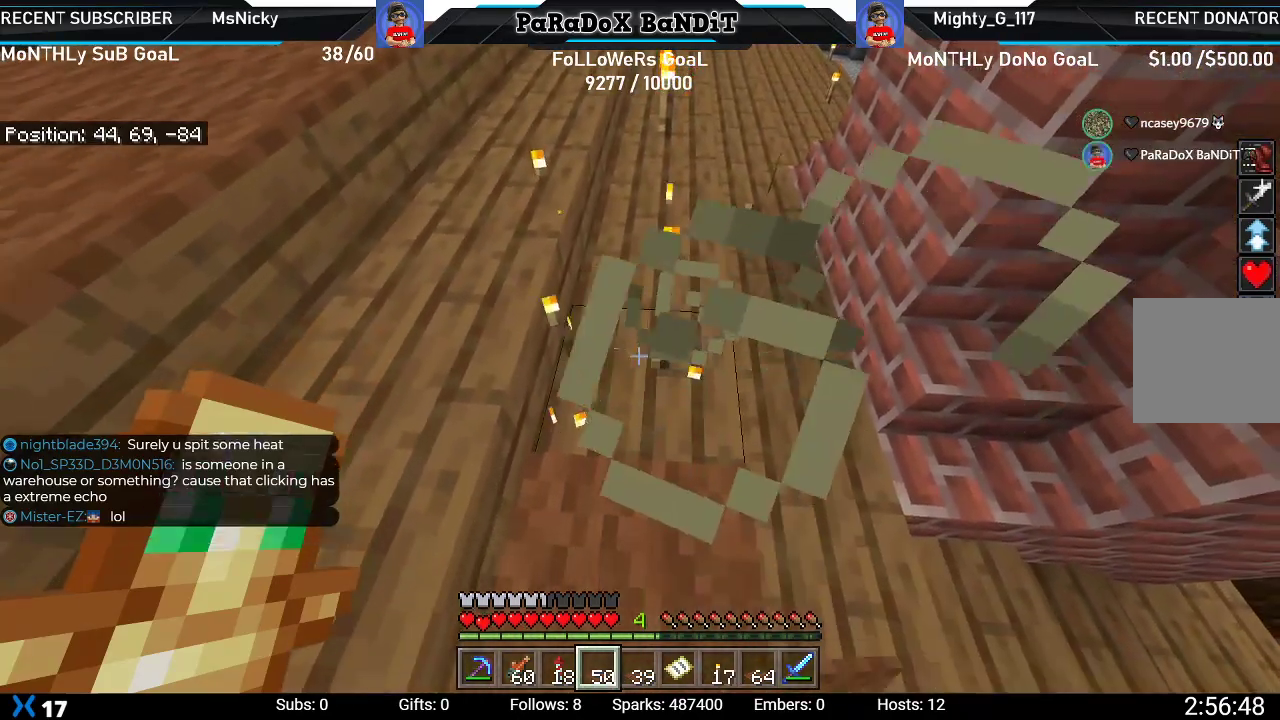
{"buttons": ["L2"], "left_stick": "up", "right_stick": "center", "events": [[117, "L2", "down"], [167, "left_stick", "up"], [300, "L2", "up"], [367, "L2", "down"]]}
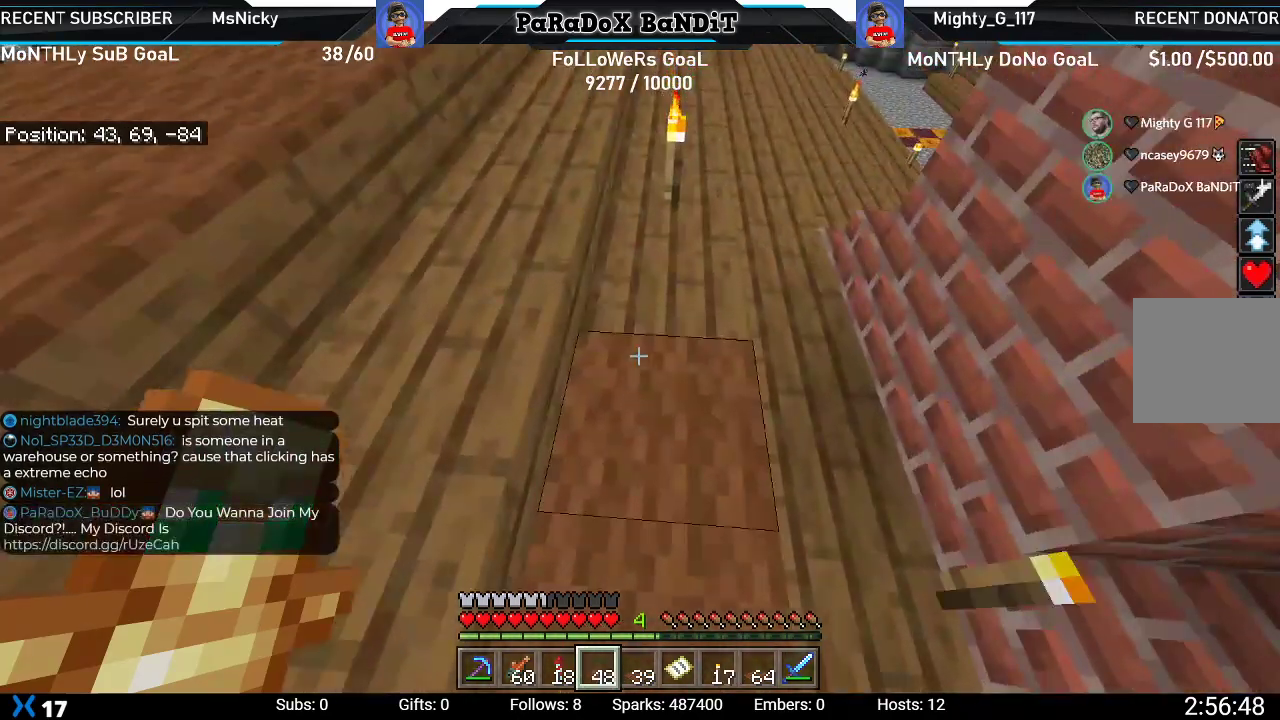
{"buttons": [], "left_stick": "up-right", "right_stick": "center", "events": [[17, "L2", "up"], [83, "L2", "down"], [283, "L2", "up"], [333, "L2", "down"], [433, "left_stick", "up-right"], [483, "L2", "up"]]}
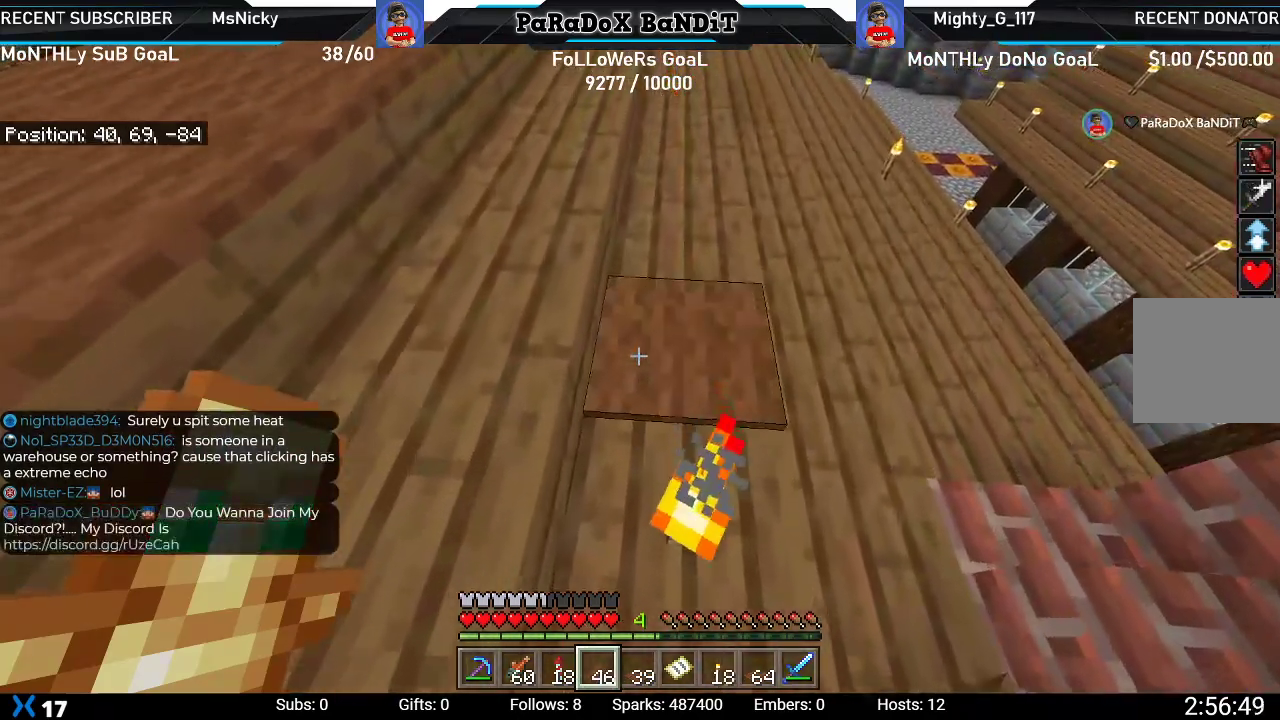
{"buttons": [], "left_stick": "down", "right_stick": "center", "events": [[33, "left_stick", "center"], [333, "left_stick", "down"]]}
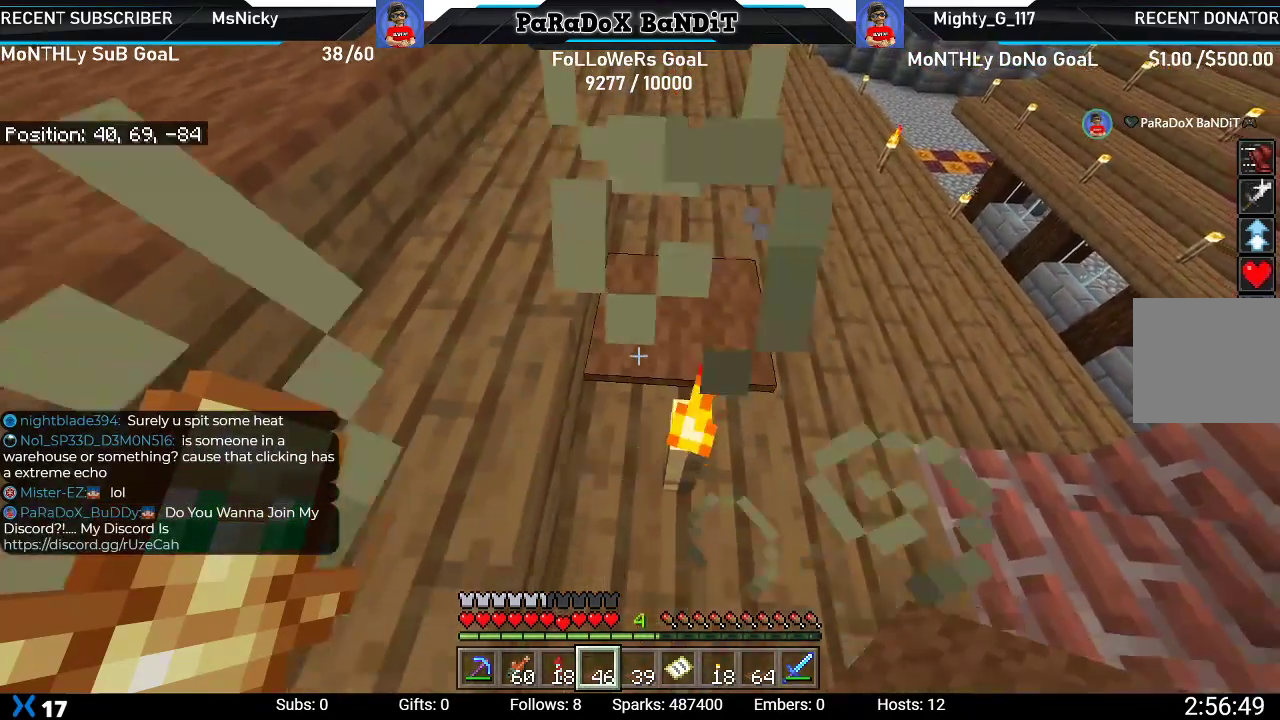
{"buttons": ["R2"], "left_stick": "center", "right_stick": "center", "events": [[117, "left_stick", "center"], [167, "R2", "down"], [317, "left_stick", "up"], [333, "R2", "up"], [383, "R2", "down"], [483, "left_stick", "center"]]}
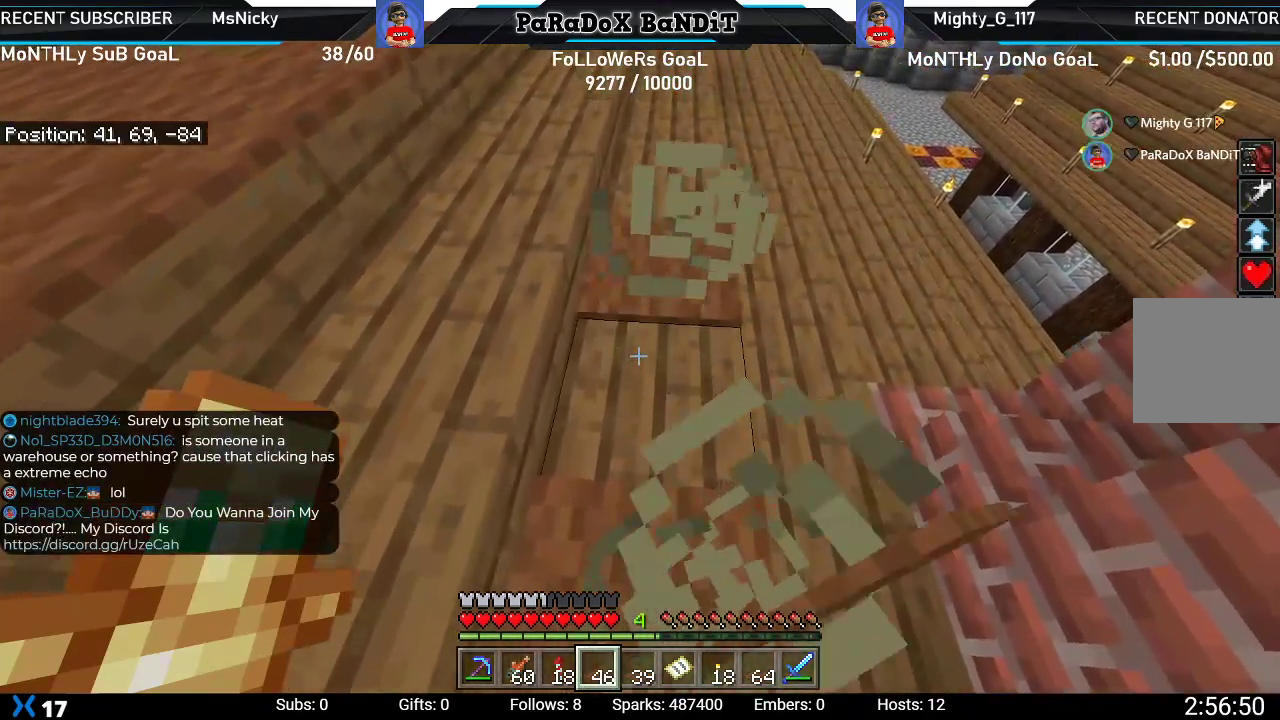
{"buttons": [], "left_stick": "up", "right_stick": "center", "events": [[67, "R2", "up"], [117, "L2", "down"], [167, "left_stick", "up"], [283, "L2", "up"]]}
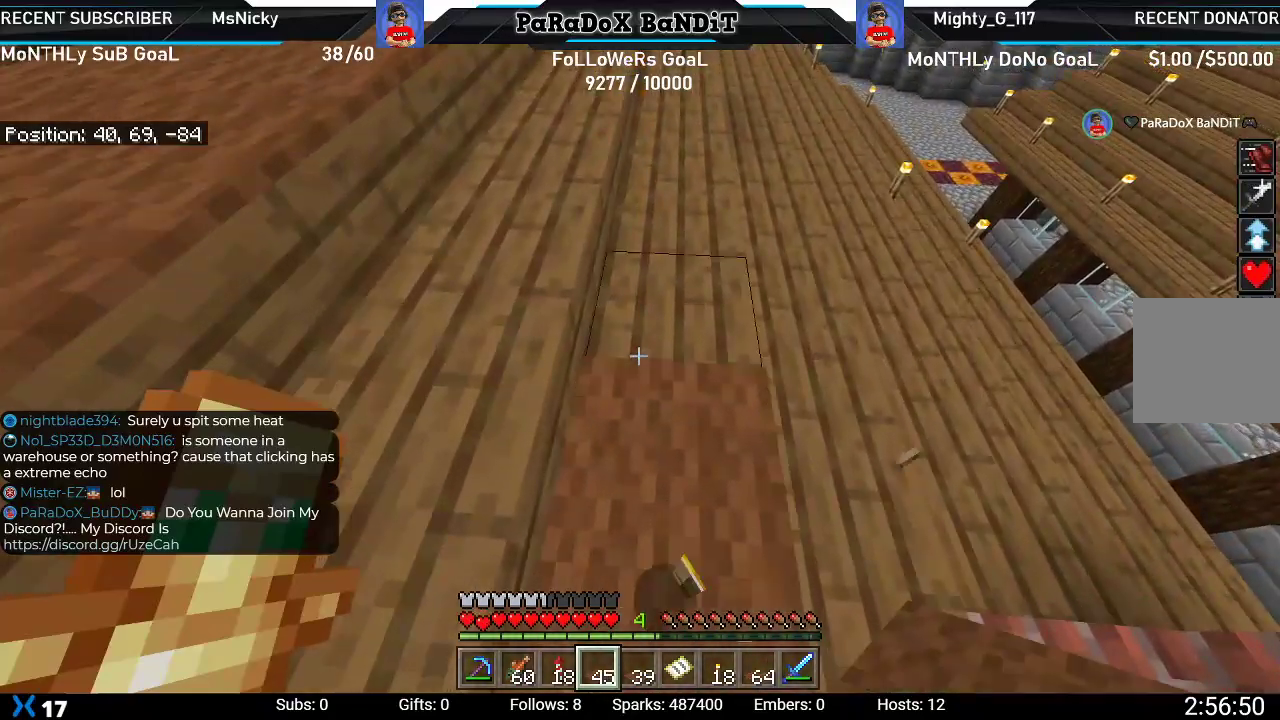
{"buttons": [], "left_stick": "up", "right_stick": "center", "events": [[100, "left_stick", "center"], [183, "L2", "down"], [233, "left_stick", "up"], [367, "L2", "up"]]}
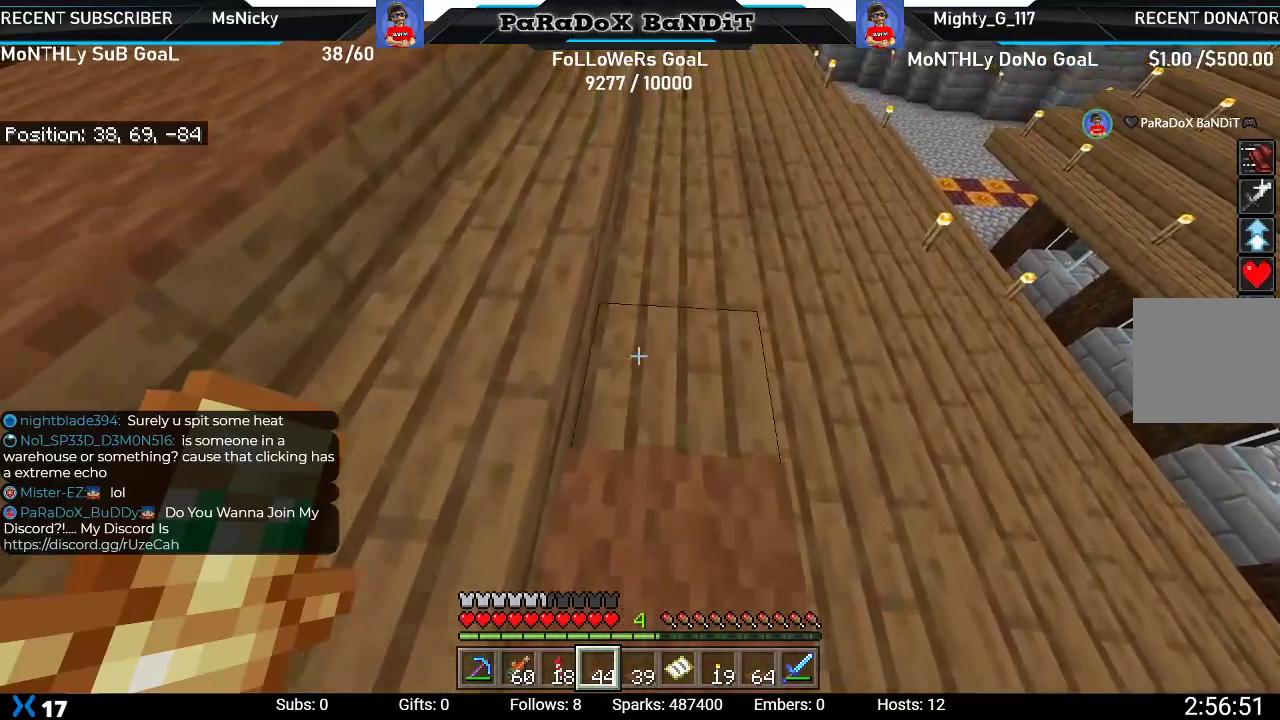
{"buttons": ["L2"], "left_stick": "up-right", "right_stick": "center", "events": [[50, "L2", "down"], [167, "L2", "up"], [233, "L2", "down"], [350, "left_stick", "up-right"], [367, "L2", "up"], [417, "L2", "down"]]}
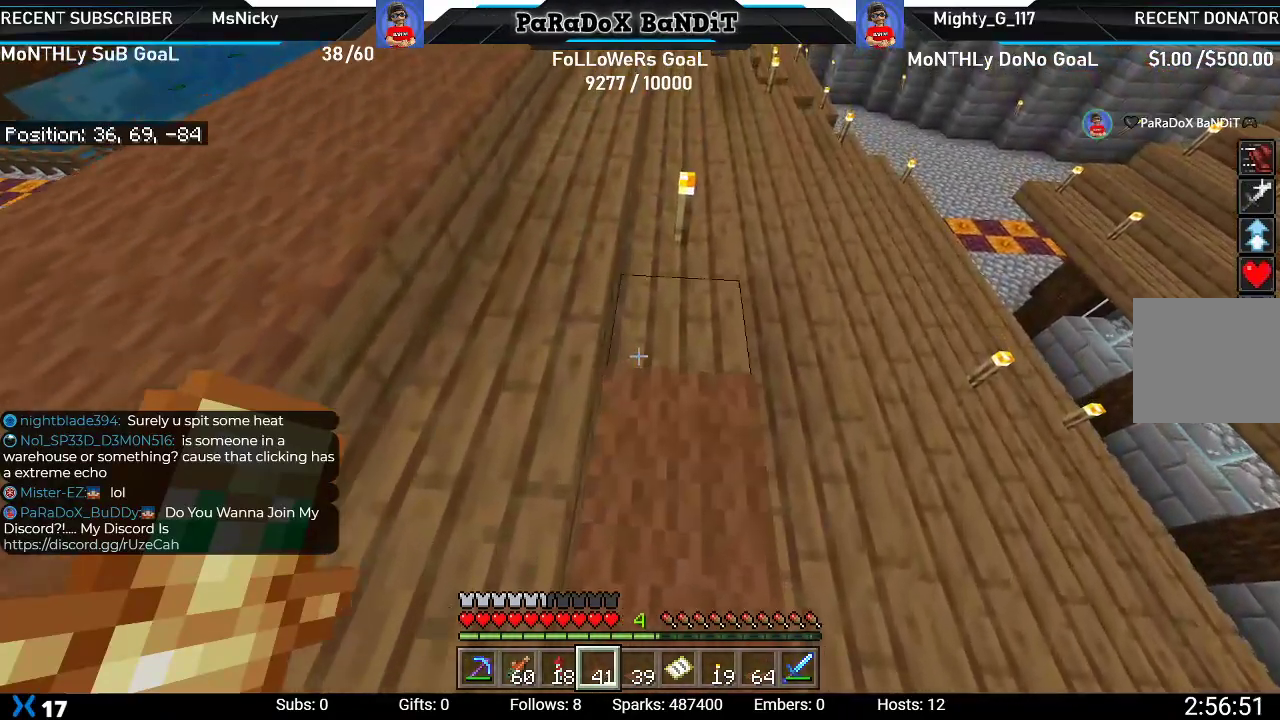
{"buttons": [], "left_stick": "up", "right_stick": "center", "events": [[67, "L2", "up"], [100, "left_stick", "center"], [367, "left_stick", "up"]]}
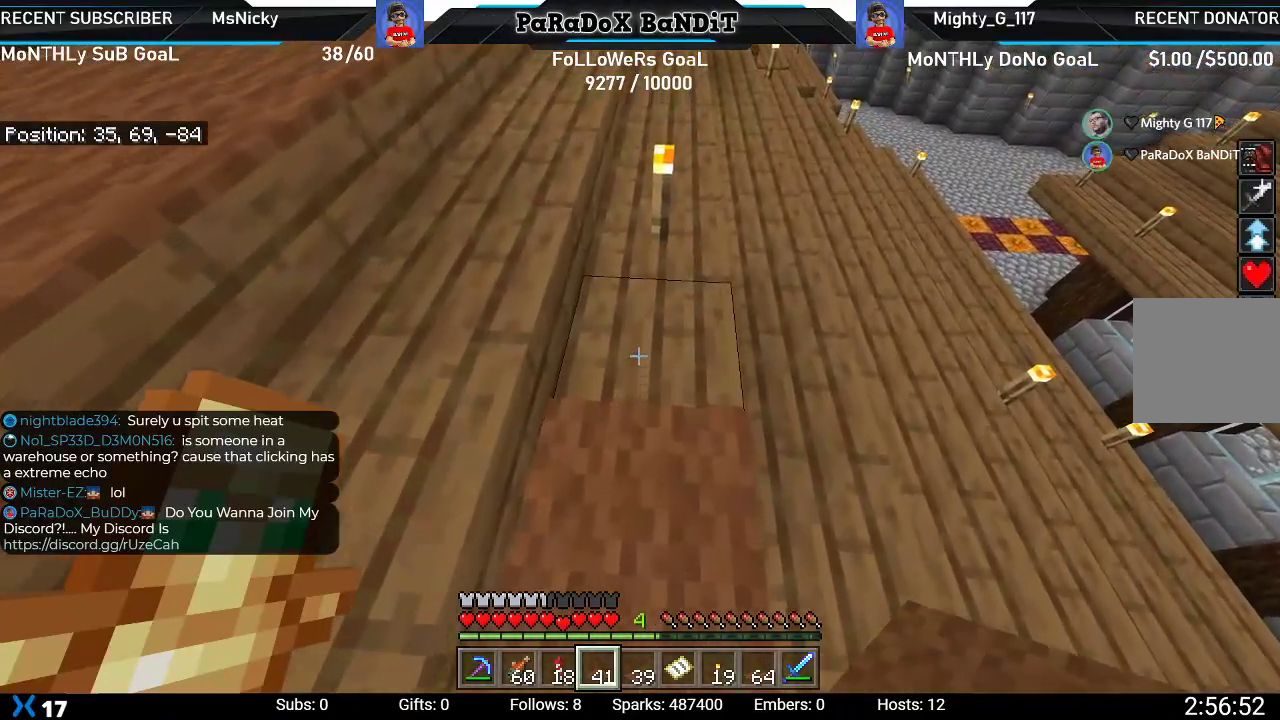
{"buttons": ["R2"], "left_stick": "center", "right_stick": "center", "events": [[17, "L2", "down"], [133, "left_stick", "up-right"], [167, "L2", "up"], [183, "right_stick", "down"], [233, "left_stick", "center"], [283, "right_stick", "down-right"], [383, "R2", "down"], [433, "right_stick", "center"]]}
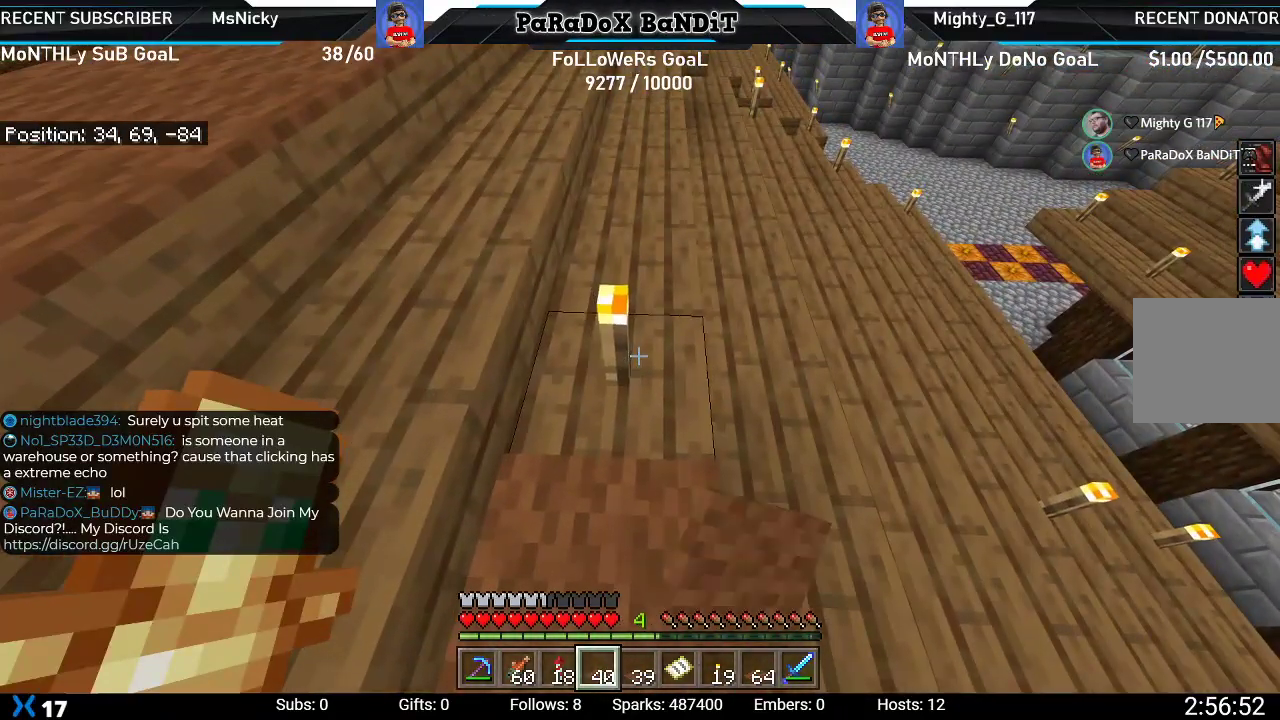
{"buttons": [], "left_stick": "down-left", "right_stick": "center", "events": [[33, "L2", "down"], [33, "R2", "up"], [83, "left_stick", "up"], [183, "L2", "up"], [333, "left_stick", "center"], [433, "left_stick", "down-left"]]}
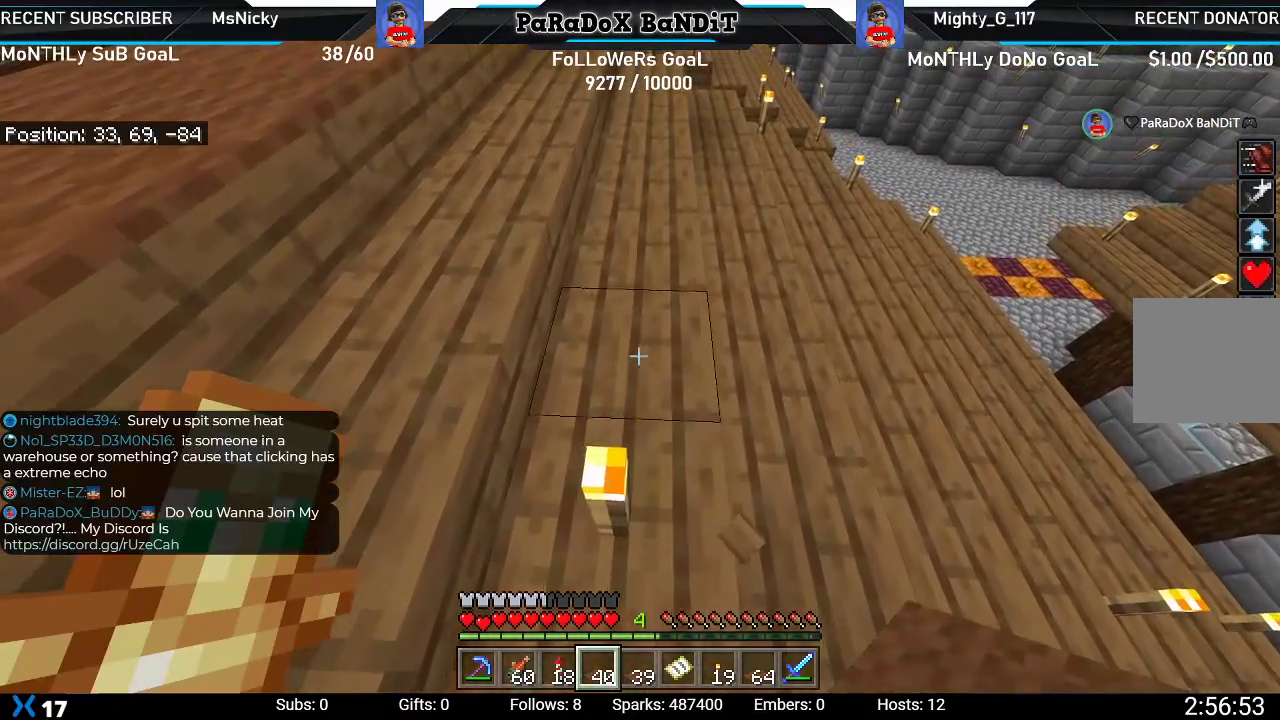
{"buttons": [], "left_stick": "right", "right_stick": "center", "events": [[133, "R2", "down"], [150, "left_stick", "center"], [317, "R2", "up"], [433, "left_stick", "right"]]}
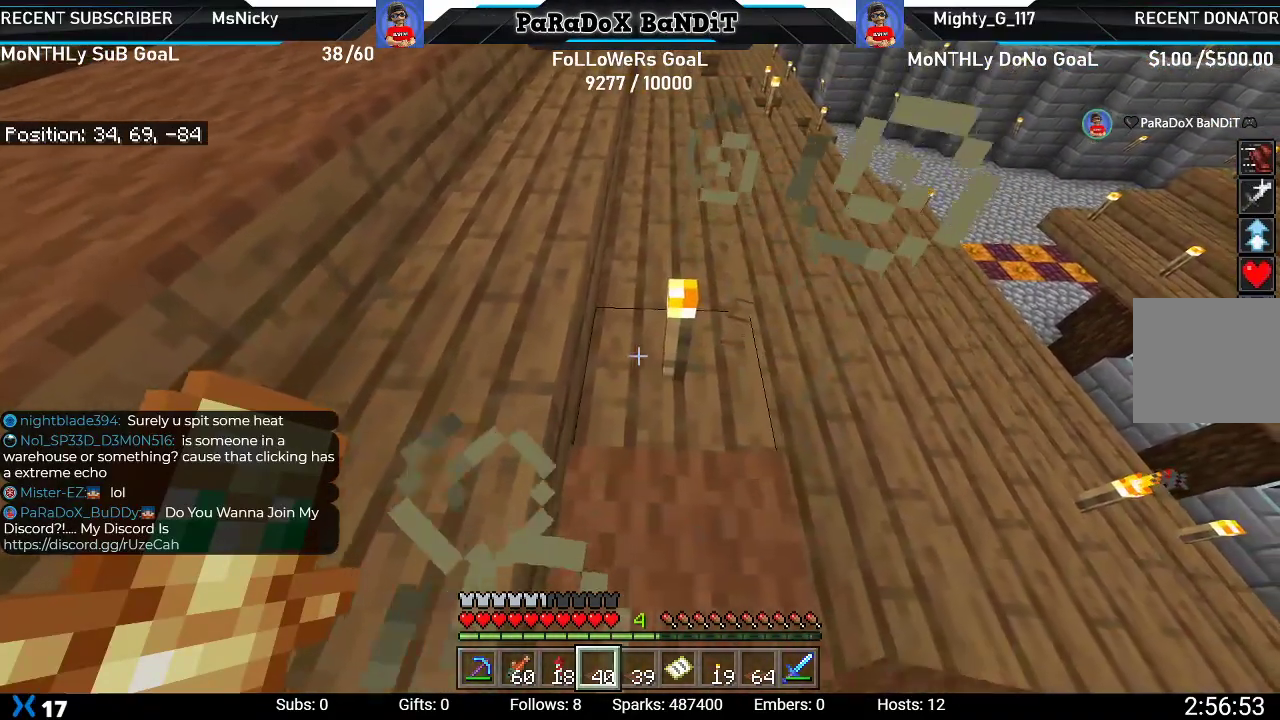
{"buttons": ["L2"], "left_stick": "center", "right_stick": "center", "events": [[50, "left_stick", "center"], [83, "R2", "down"], [233, "R2", "up"], [500, "L2", "down"]]}
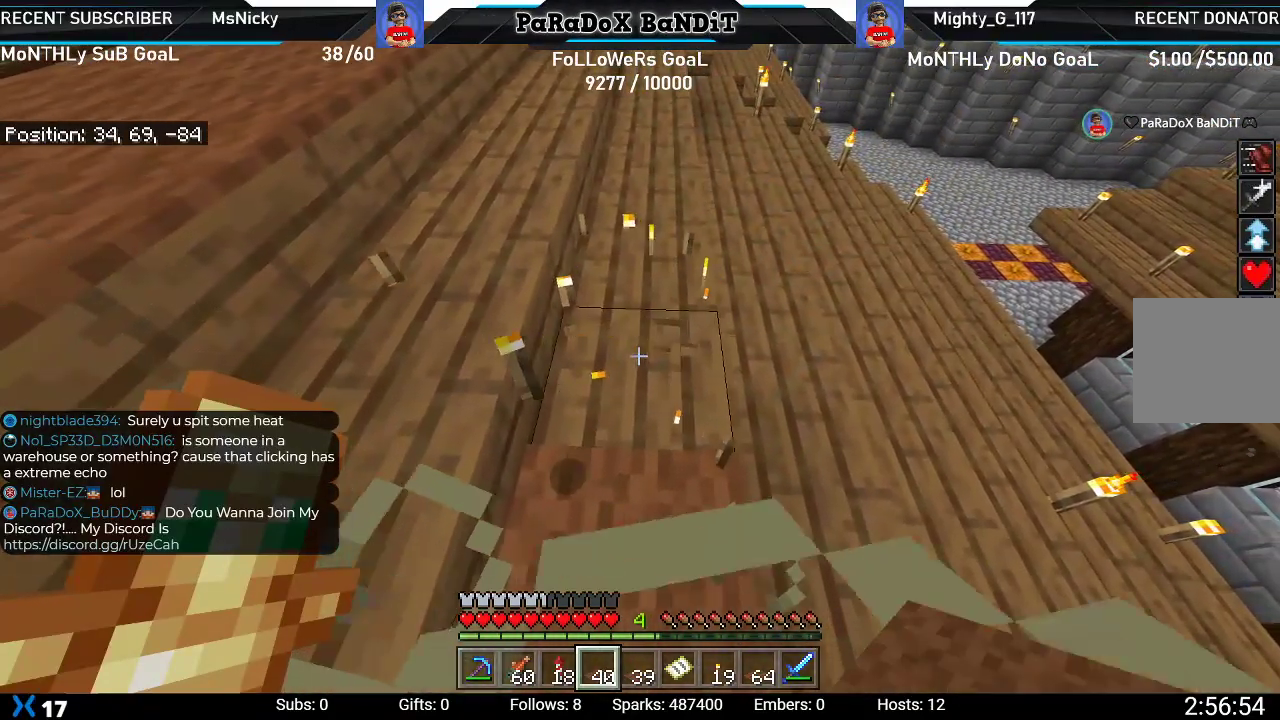
{"buttons": ["L2"], "left_stick": "up", "right_stick": "center", "events": [[17, "left_stick", "up"], [150, "L2", "up"], [283, "L2", "down"], [450, "L2", "up"], [500, "L2", "down"]]}
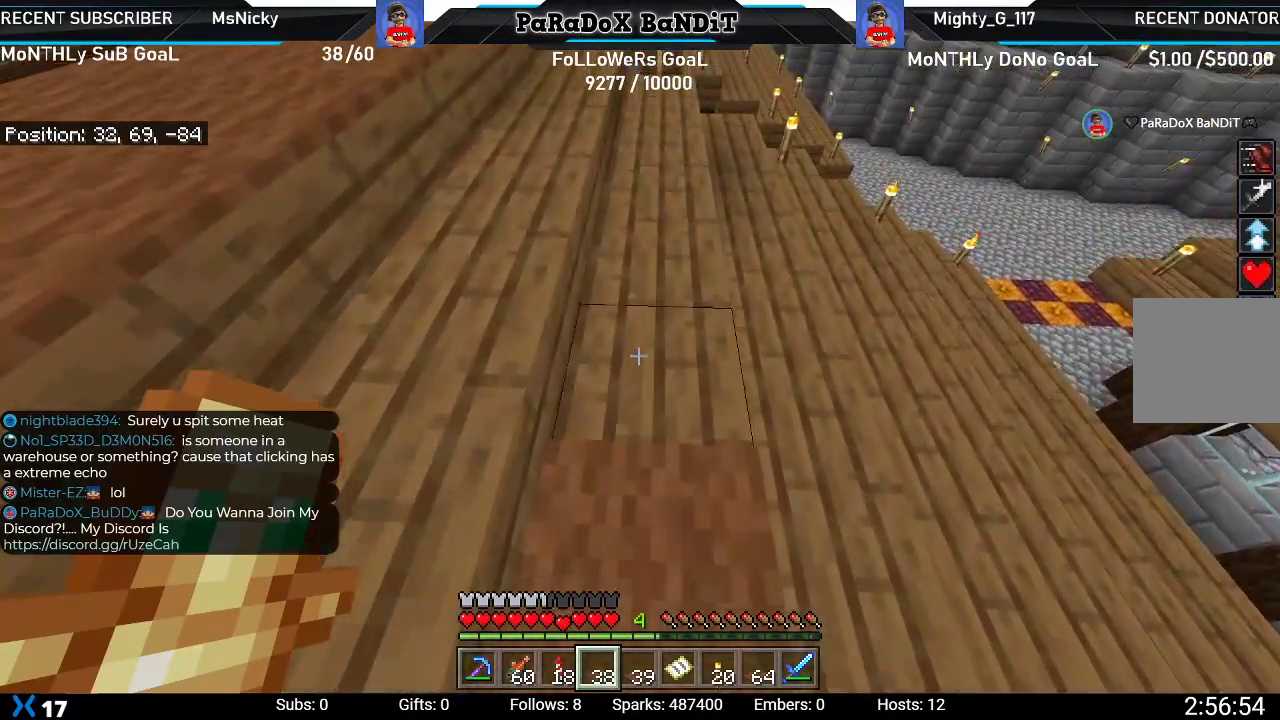
{"buttons": ["L2"], "left_stick": "up", "right_stick": "center", "events": [[167, "L2", "up"], [200, "L2", "down"], [367, "L2", "up"], [417, "L2", "down"]]}
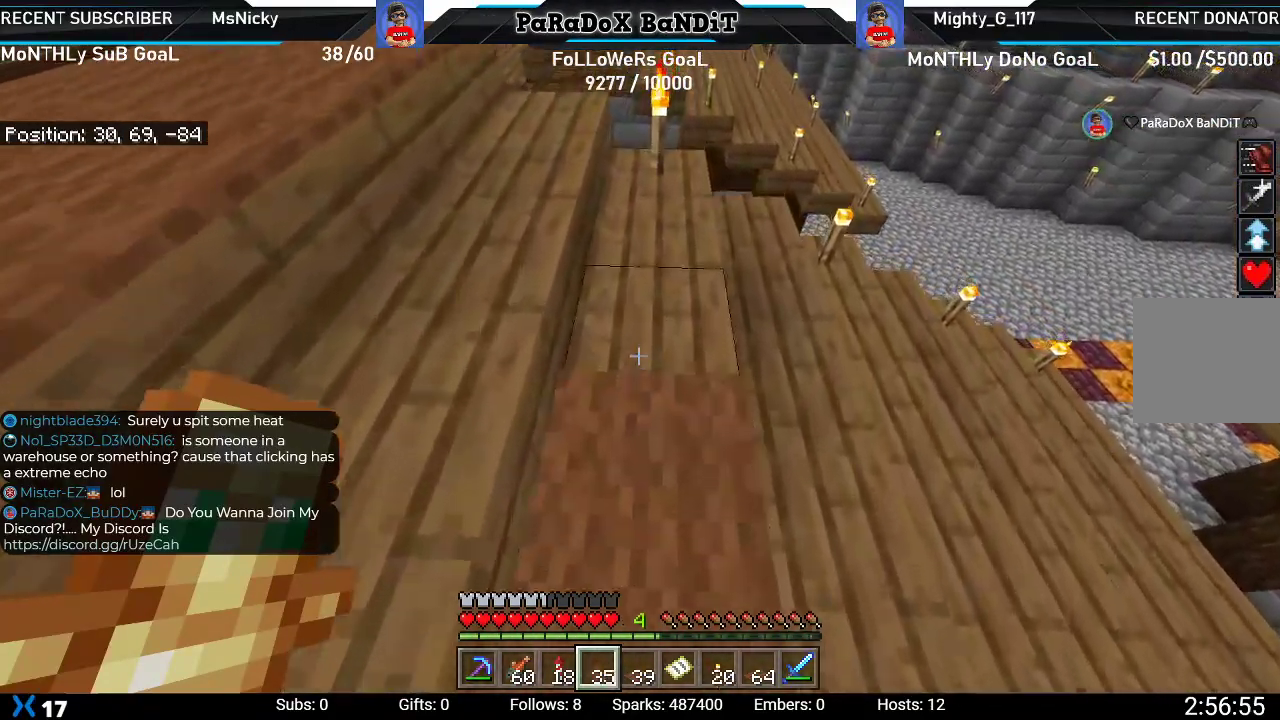
{"buttons": [], "left_stick": "center", "right_stick": "center", "events": [[67, "L2", "up"], [100, "L2", "down"], [283, "L2", "up"], [333, "left_stick", "center"]]}
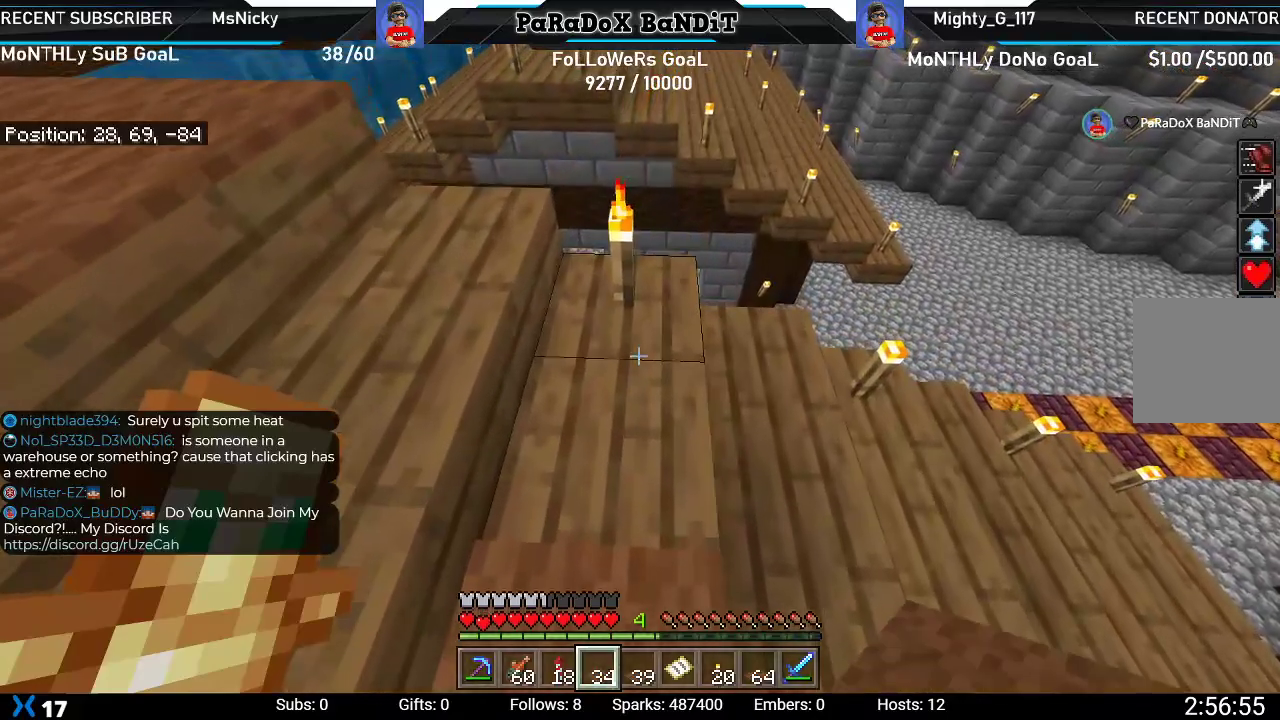
{"buttons": [], "left_stick": "up", "right_stick": "center", "events": [[117, "left_stick", "down"], [300, "L2", "down"], [317, "left_stick", "up"], [467, "L2", "up"]]}